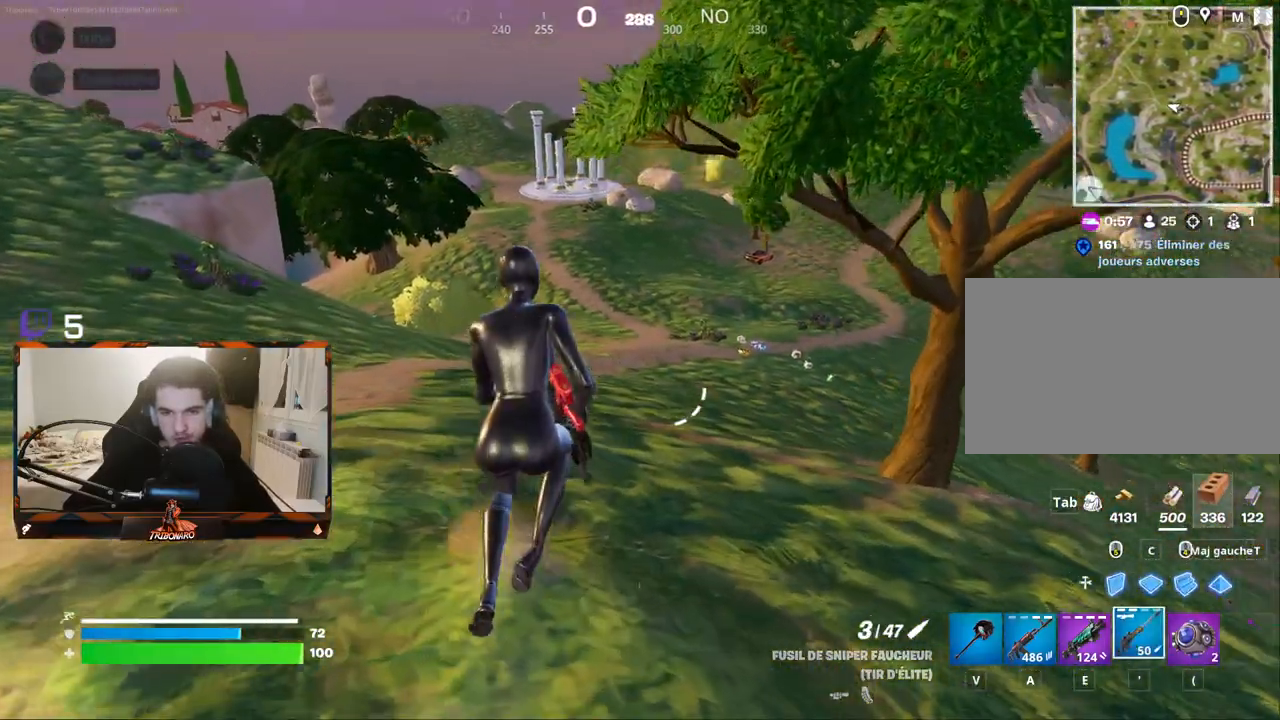
Gameplay with keyboard and mouse; each line is a JSON object with the keys and mouse buttons held at the frame after it. "events" lists presses ("down") and releases ("up") of "1", "2", "3", "4", "5", "a", "alt", "c", "caps_lock", "ctrl", "d", "e", "f", "g", "q", "r", "s", "shift", "space", "t", "tab", "v", "w", "x", "z", "mouse_left" and "mouse_right" between this image and that frame as [ms after this image, input, new state], when the widget could be followed in between. "mouse_left", "mouse_right" = the "left", "right" buttons of the "mouse" list. No other keys are recorded. "mouse_move" is the direction in which the mouse moves at that frame (one of eight, or "still"), when it could be read. Not read: mouse_wheel.
{"keys": ["z"], "mouse": [], "mouse_move": "still", "events": [[50, "ctrl", "up"]]}
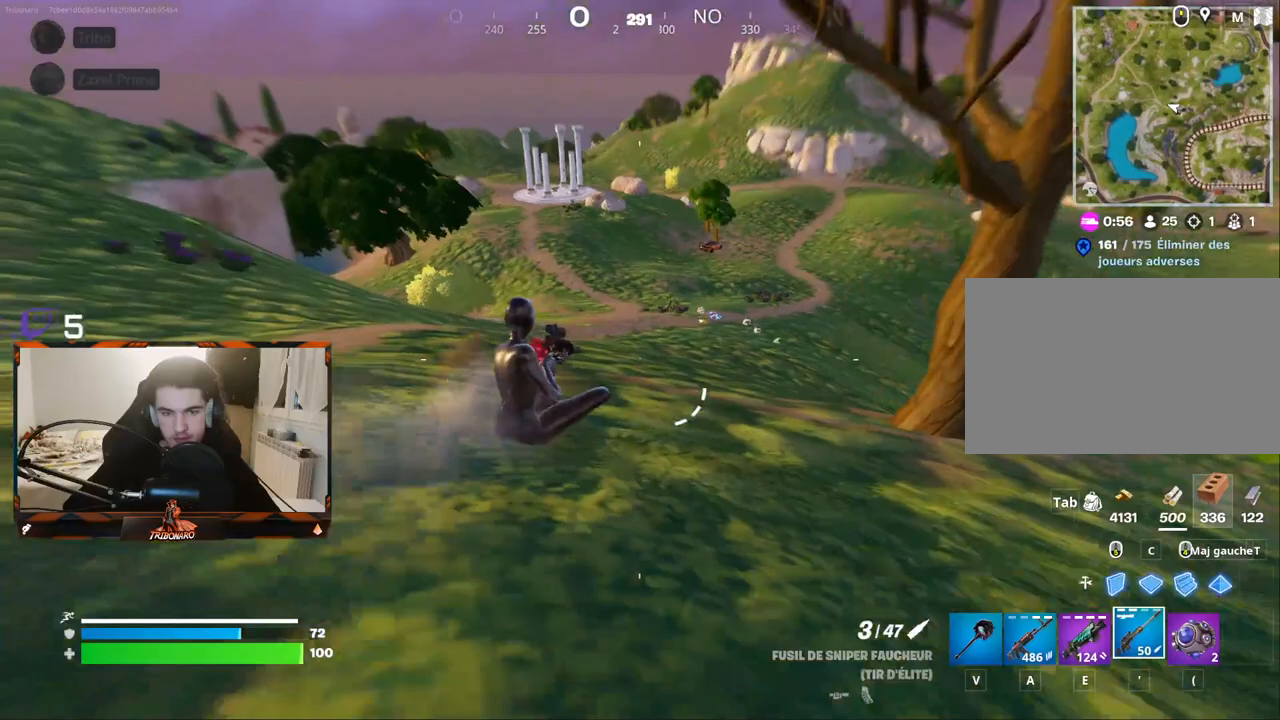
{"keys": ["z"], "mouse": [], "mouse_move": "still", "events": []}
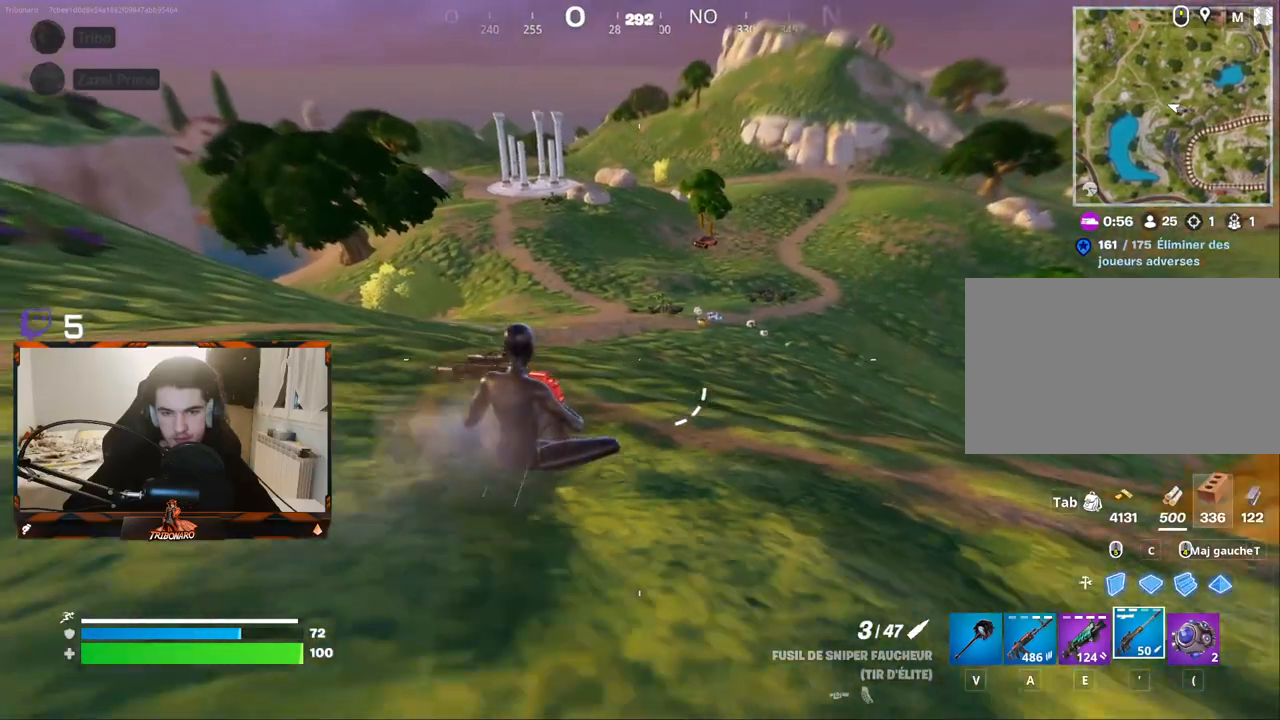
{"keys": ["z"], "mouse": [], "mouse_move": "still", "events": [[33, "d", "down"], [83, "d", "up"]]}
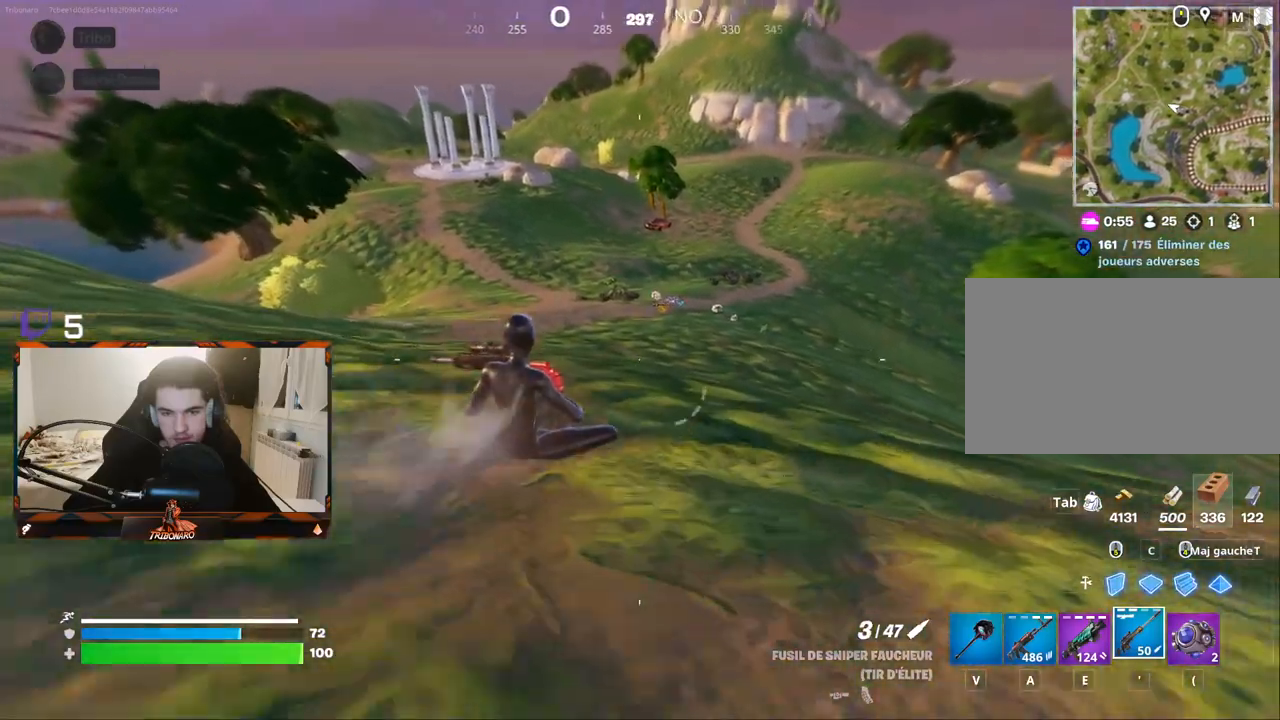
{"keys": ["z"], "mouse": [], "mouse_move": "still", "events": []}
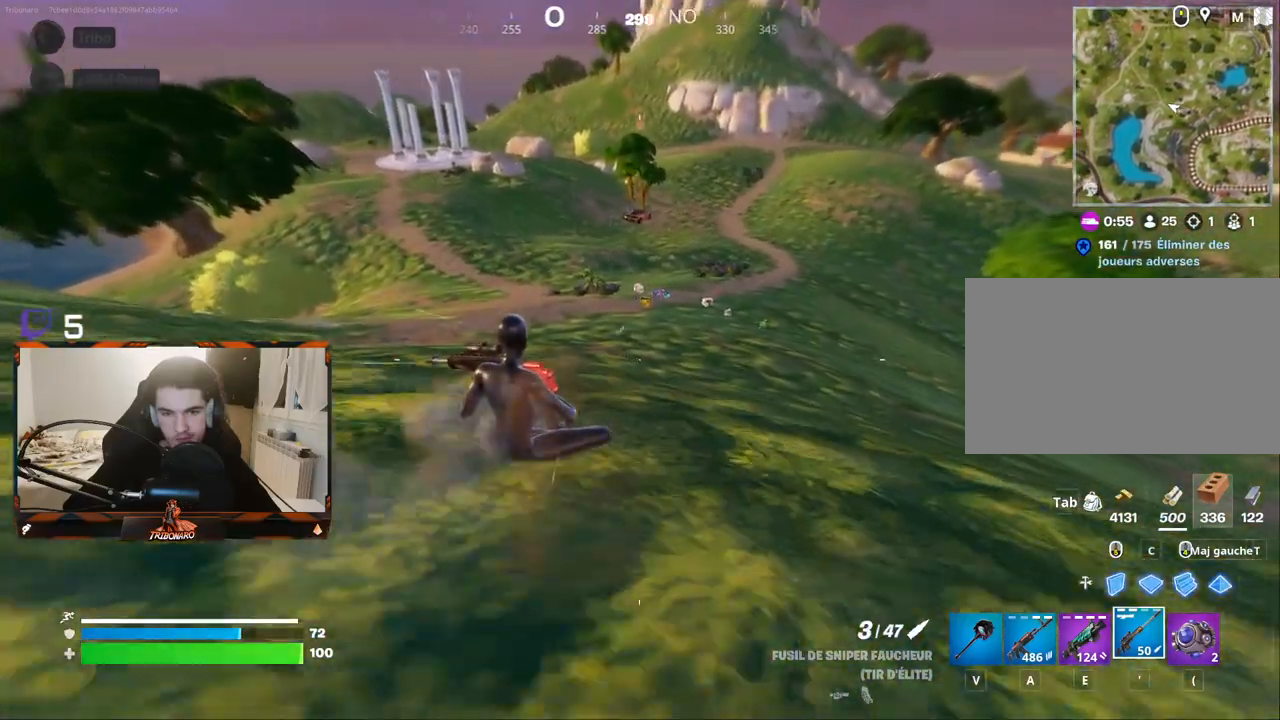
{"keys": ["z"], "mouse": [], "mouse_move": "still", "events": [[350, "d", "down"], [450, "d", "up"]]}
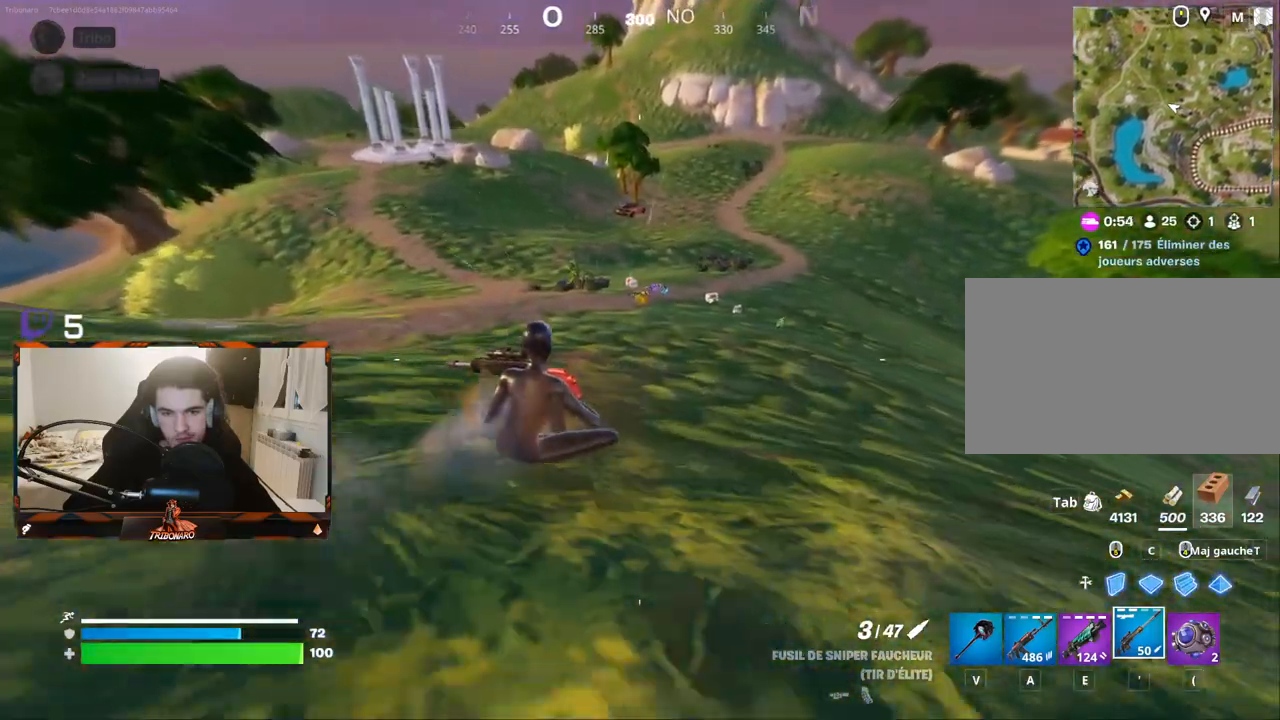
{"keys": ["z"], "mouse": [], "mouse_move": "right", "events": []}
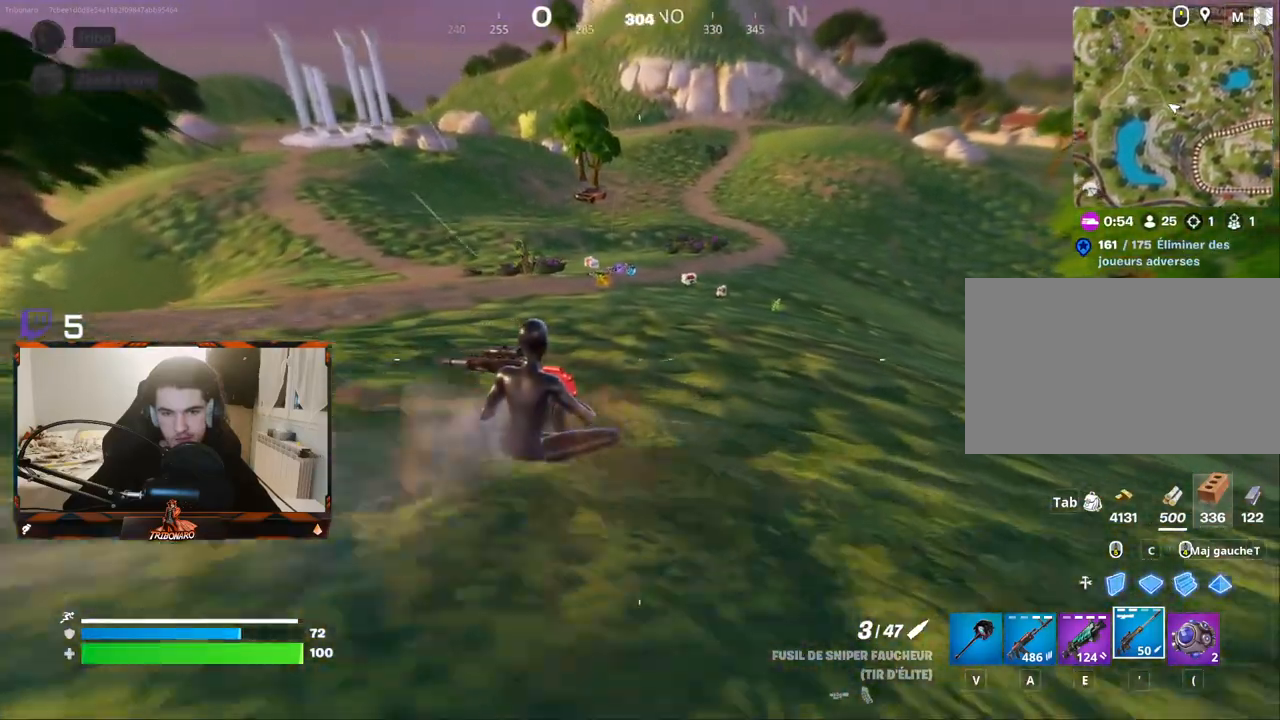
{"keys": ["d", "z"], "mouse": [], "mouse_move": "still", "events": [[483, "d", "down"]]}
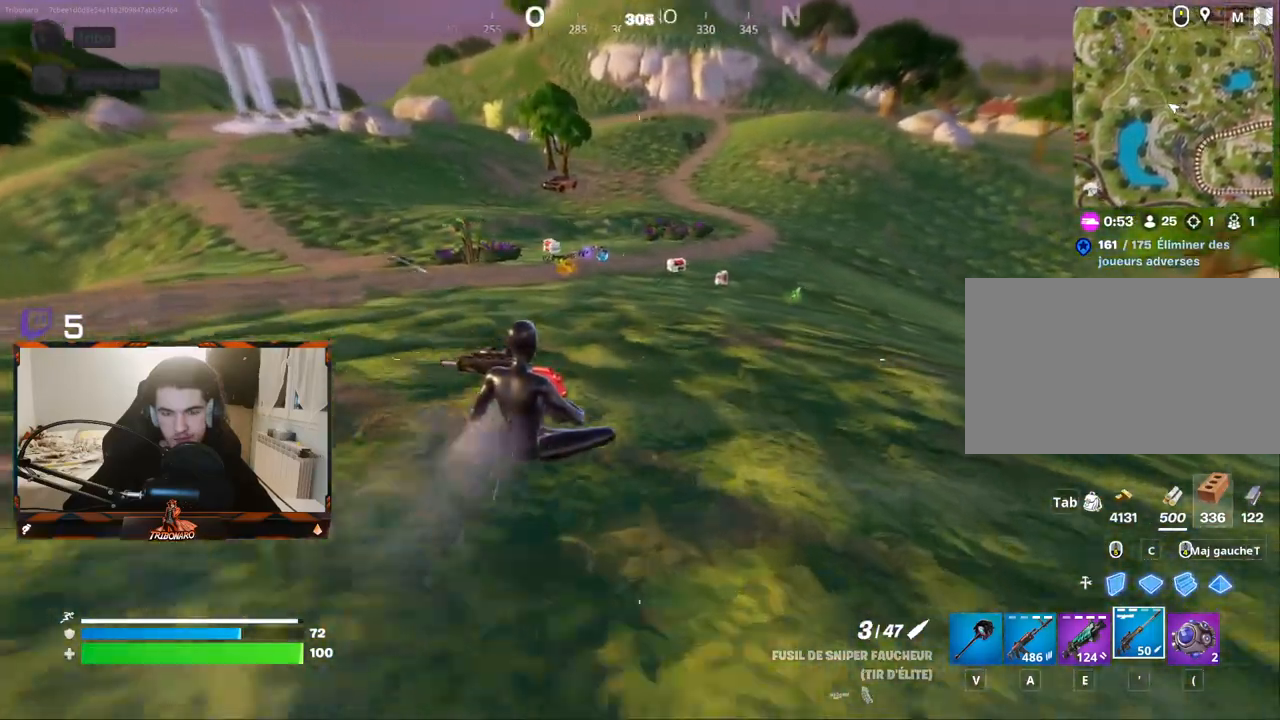
{"keys": ["d", "z"], "mouse": [], "mouse_move": "still", "events": [[167, "d", "up"], [450, "d", "down"]]}
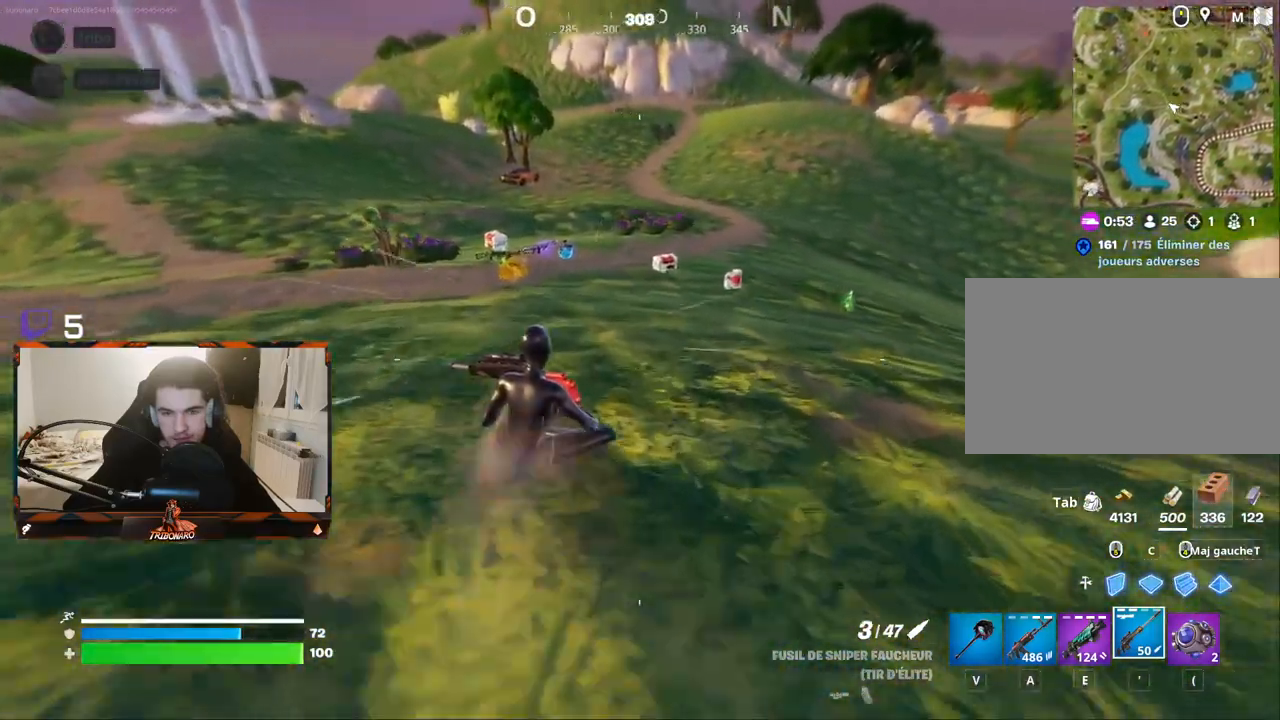
{"keys": ["d", "z"], "mouse": [], "mouse_move": "right", "events": []}
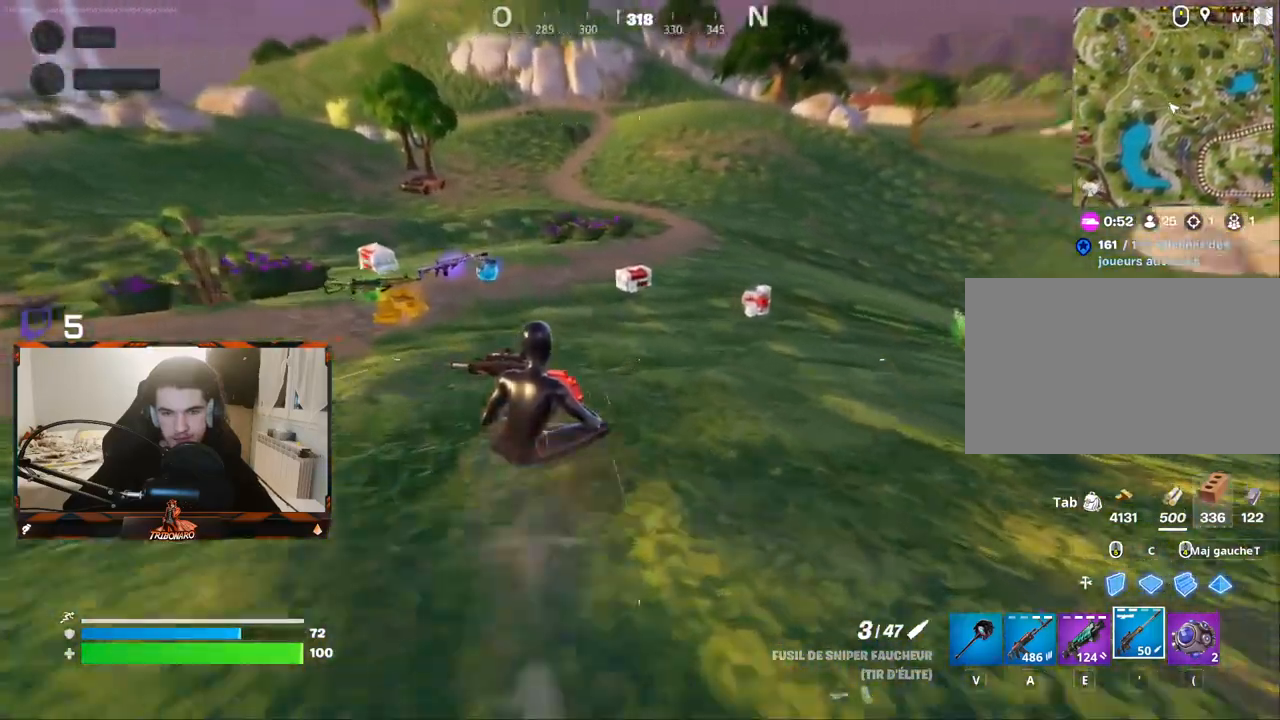
{"keys": ["d", "z"], "mouse": [], "mouse_move": "up-right", "events": []}
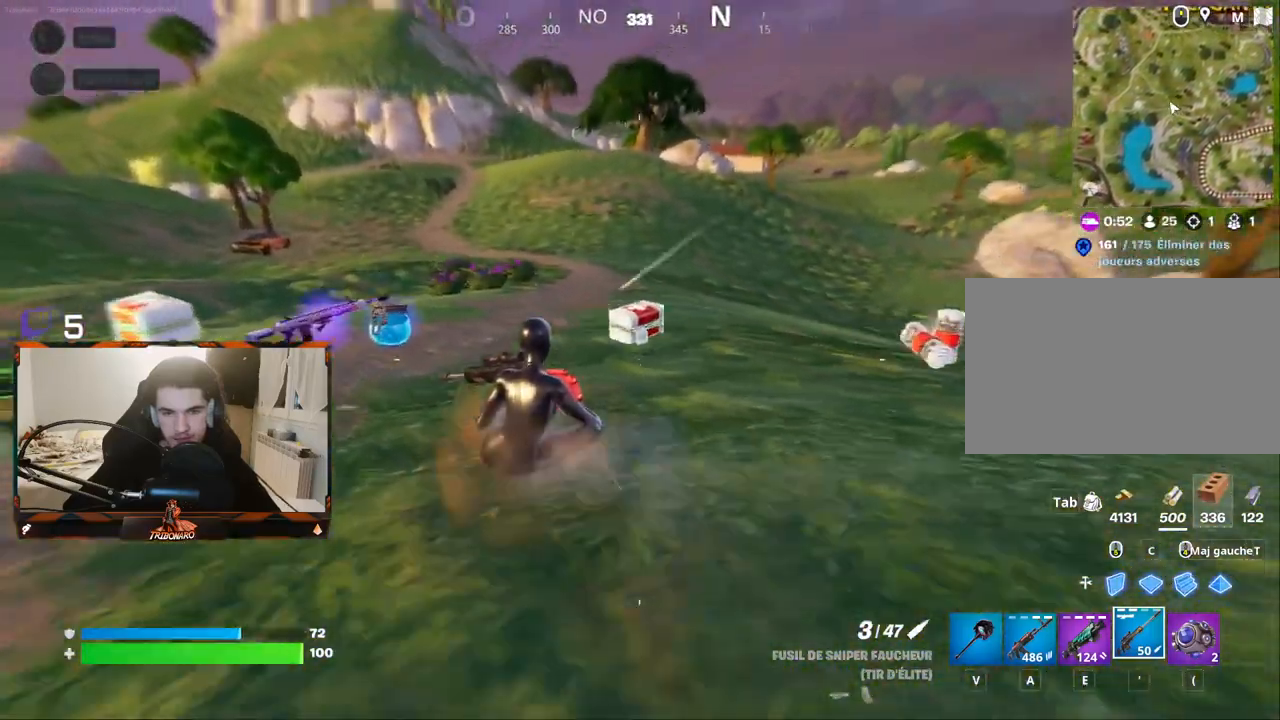
{"keys": ["d"], "mouse": [], "mouse_move": "right", "events": [[483, "z", "up"]]}
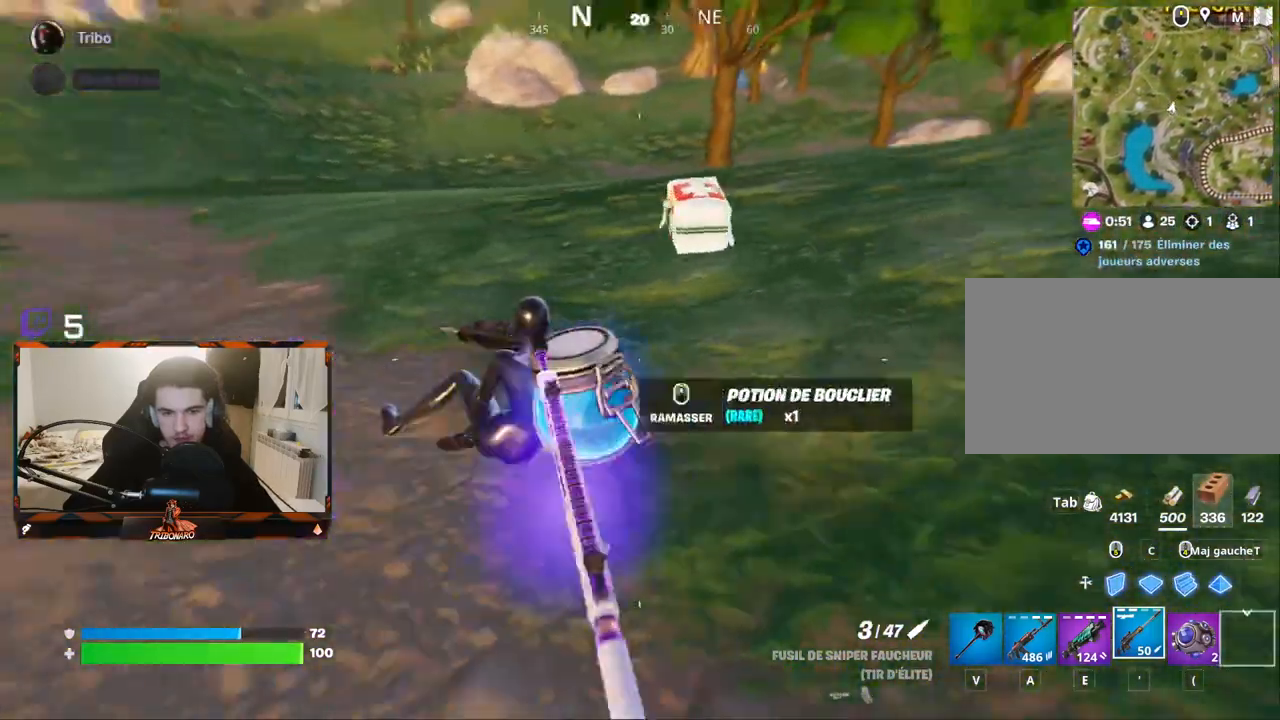
{"keys": [], "mouse": [], "mouse_move": "still", "events": [[183, "ctrl", "down"], [267, "ctrl", "up"], [267, "z", "down"], [417, "d", "up"], [500, "z", "up"]]}
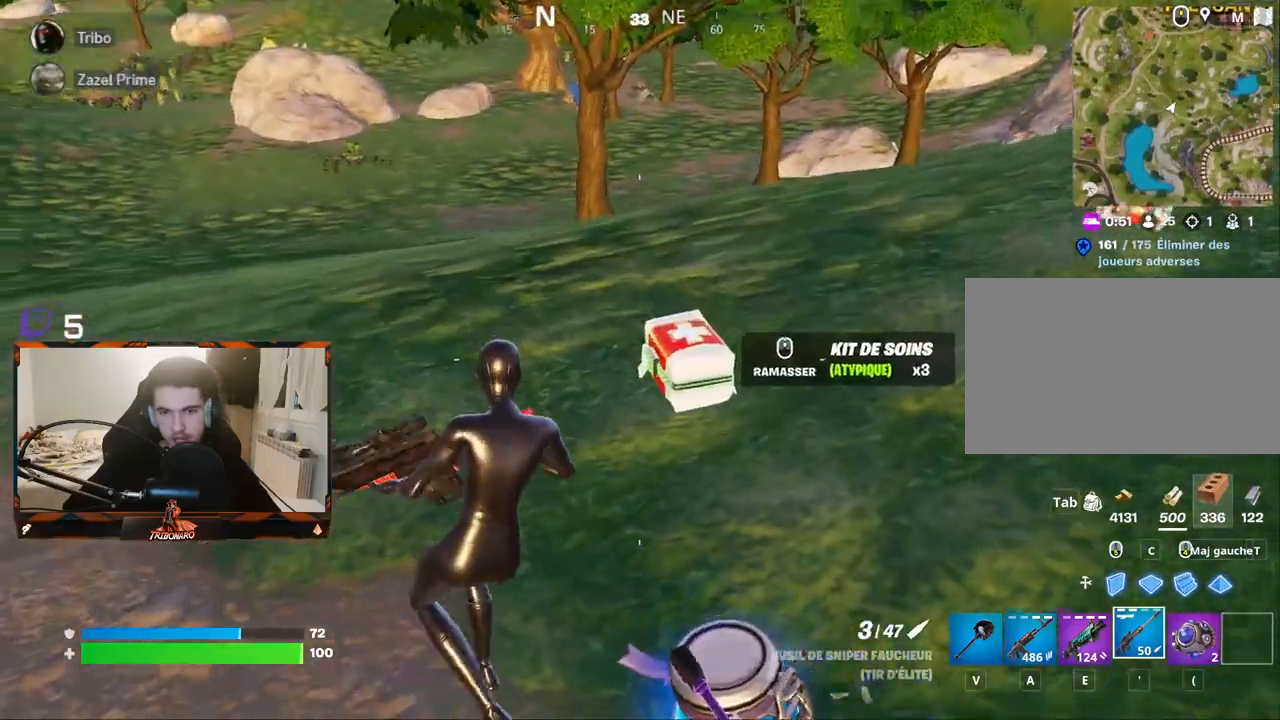
{"keys": ["d"], "mouse": [], "mouse_move": "down-right", "events": [[200, "q", "down"], [433, "q", "up"], [483, "d", "down"]]}
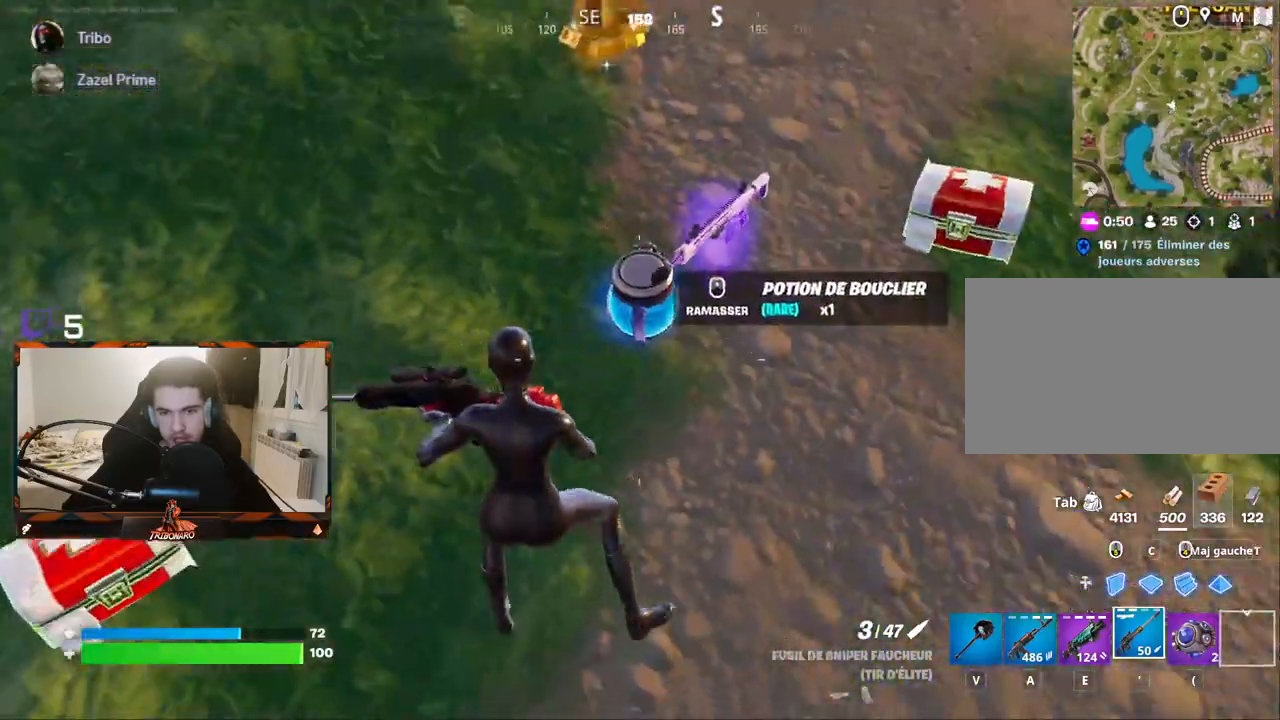
{"keys": ["z"], "mouse": [], "mouse_move": "left", "events": [[117, "z", "down"], [217, "d", "up"]]}
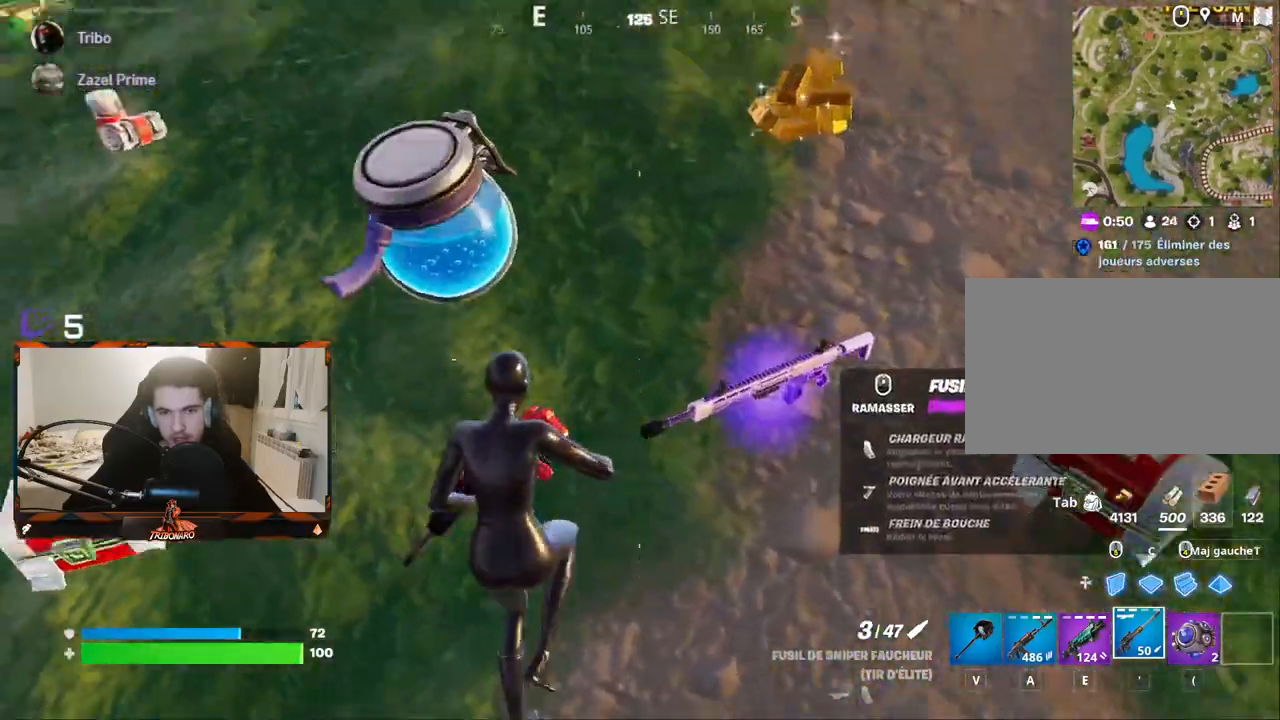
{"keys": ["z"], "mouse": [], "mouse_move": "up-right", "events": [[133, "q", "down"], [317, "q", "up"], [417, "g", "down"], [500, "g", "up"]]}
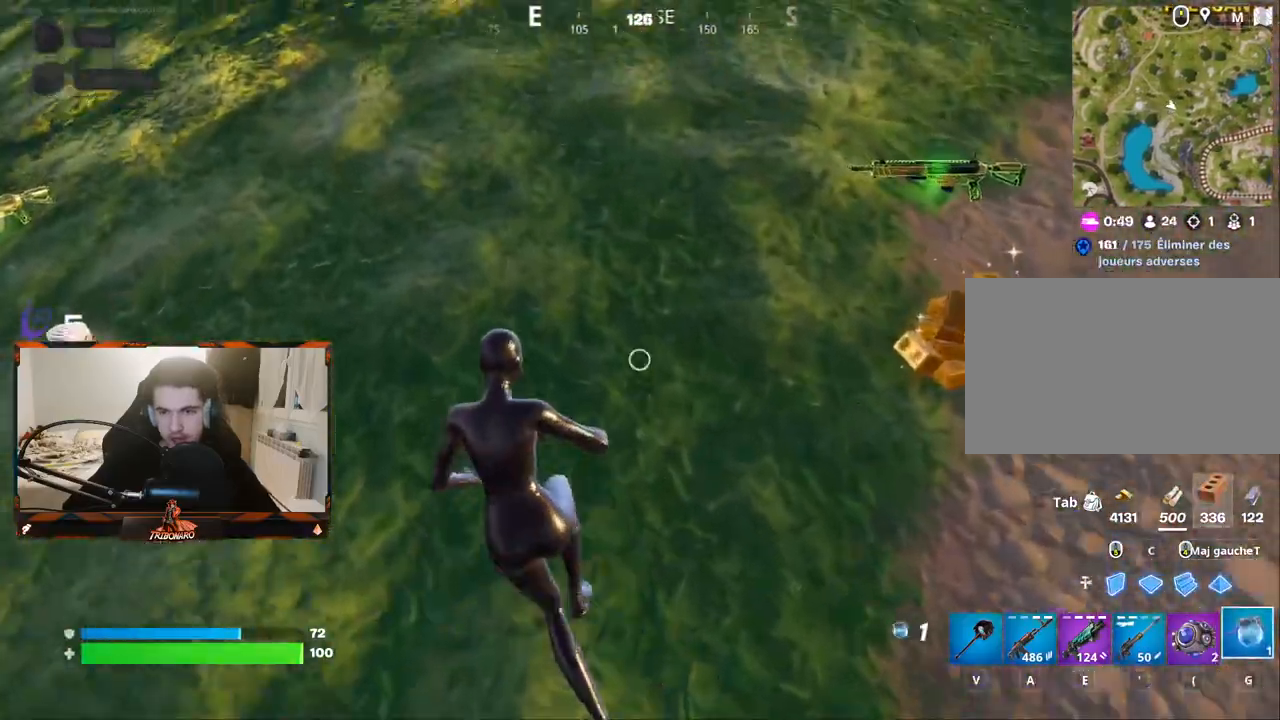
{"keys": ["d", "z"], "mouse": [], "mouse_move": "left", "events": [[200, "mouse_left", "down"], [283, "mouse_left", "up"], [383, "mouse_left", "down"], [433, "mouse_left", "up"], [483, "d", "down"]]}
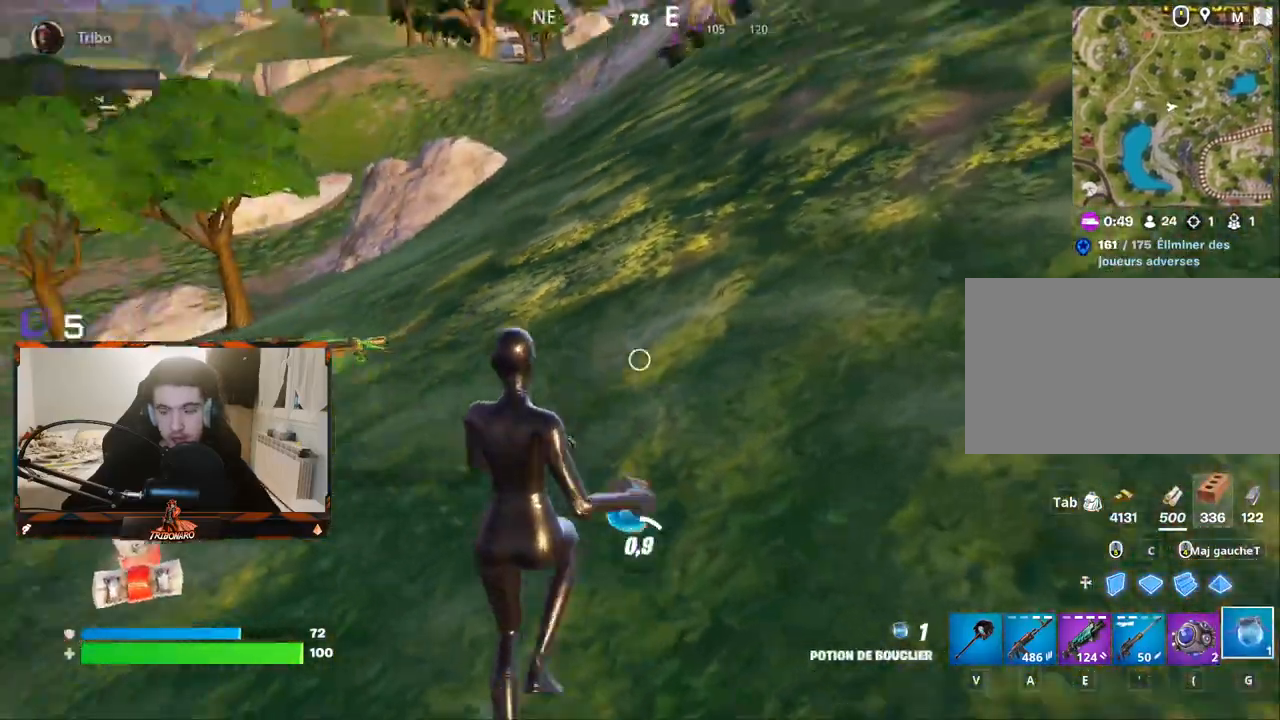
{"keys": ["d", "z"], "mouse": [], "mouse_move": "still", "events": [[217, "d", "up"], [450, "d", "down"]]}
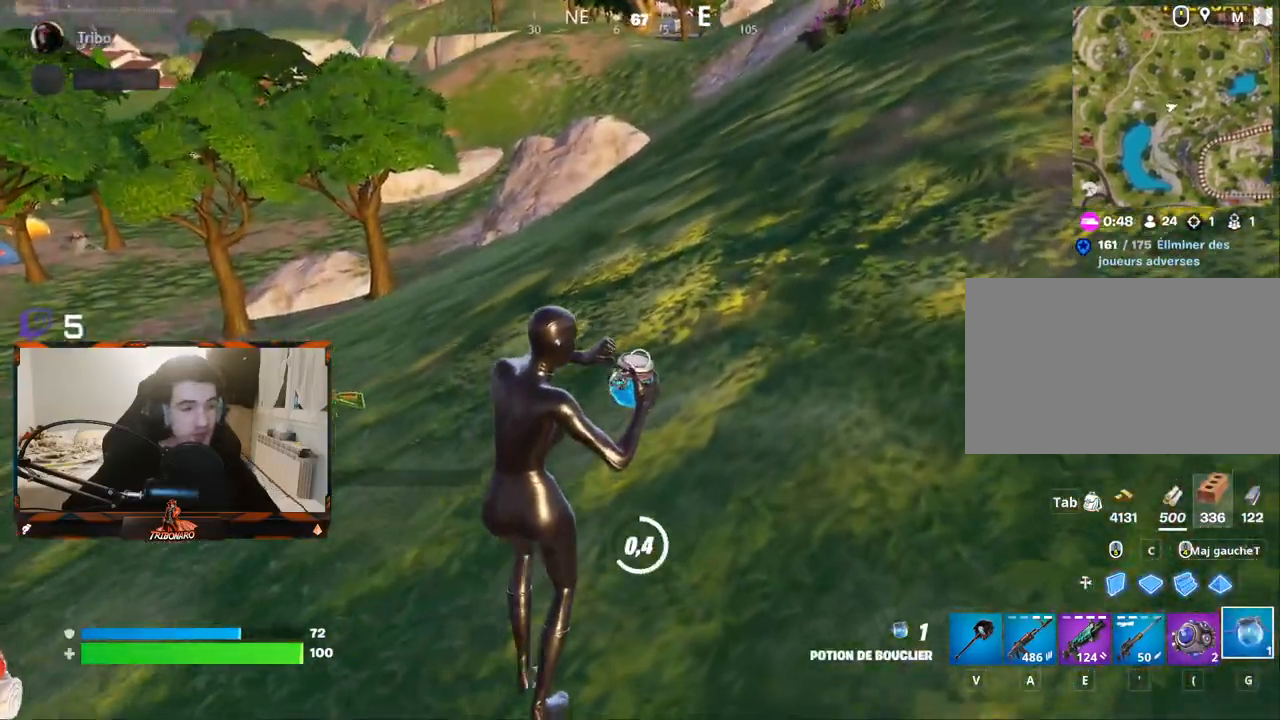
{"keys": ["d", "z"], "mouse": [], "mouse_move": "left", "events": [[133, "d", "up"], [417, "d", "down"]]}
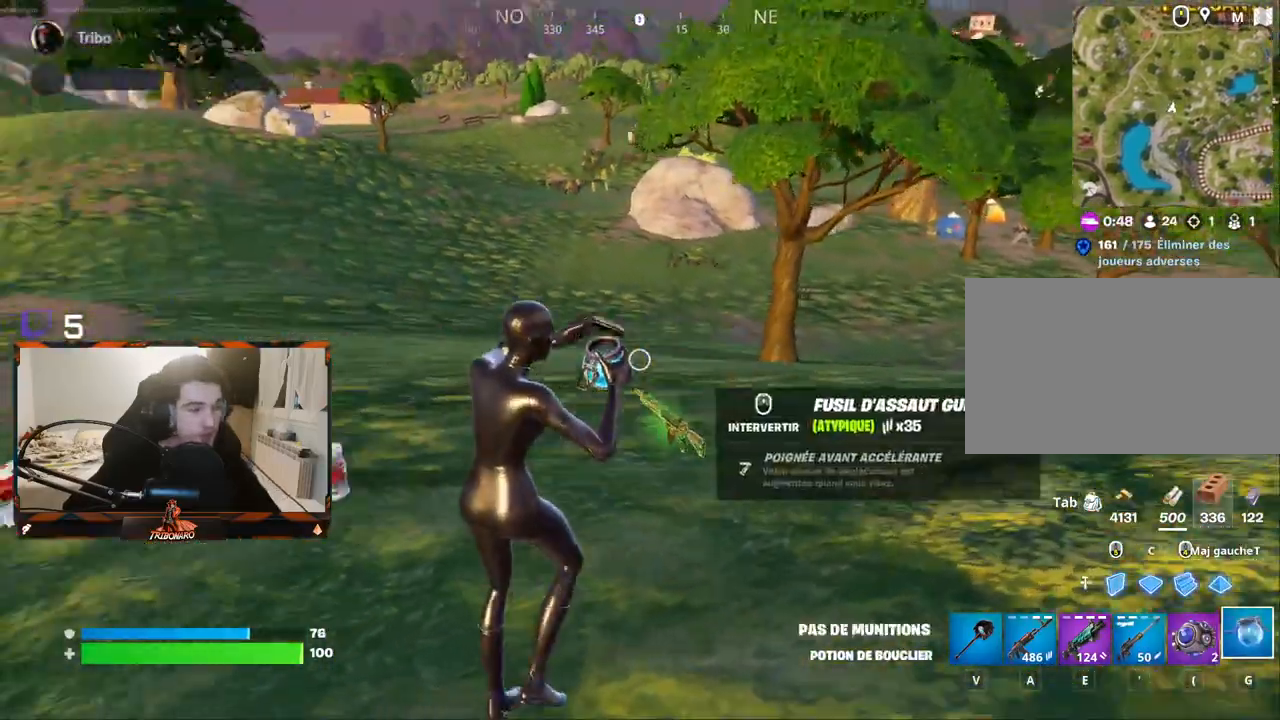
{"keys": ["z"], "mouse": [], "mouse_move": "still", "events": [[100, "d", "up"], [283, "d", "down"], [383, "d", "up"]]}
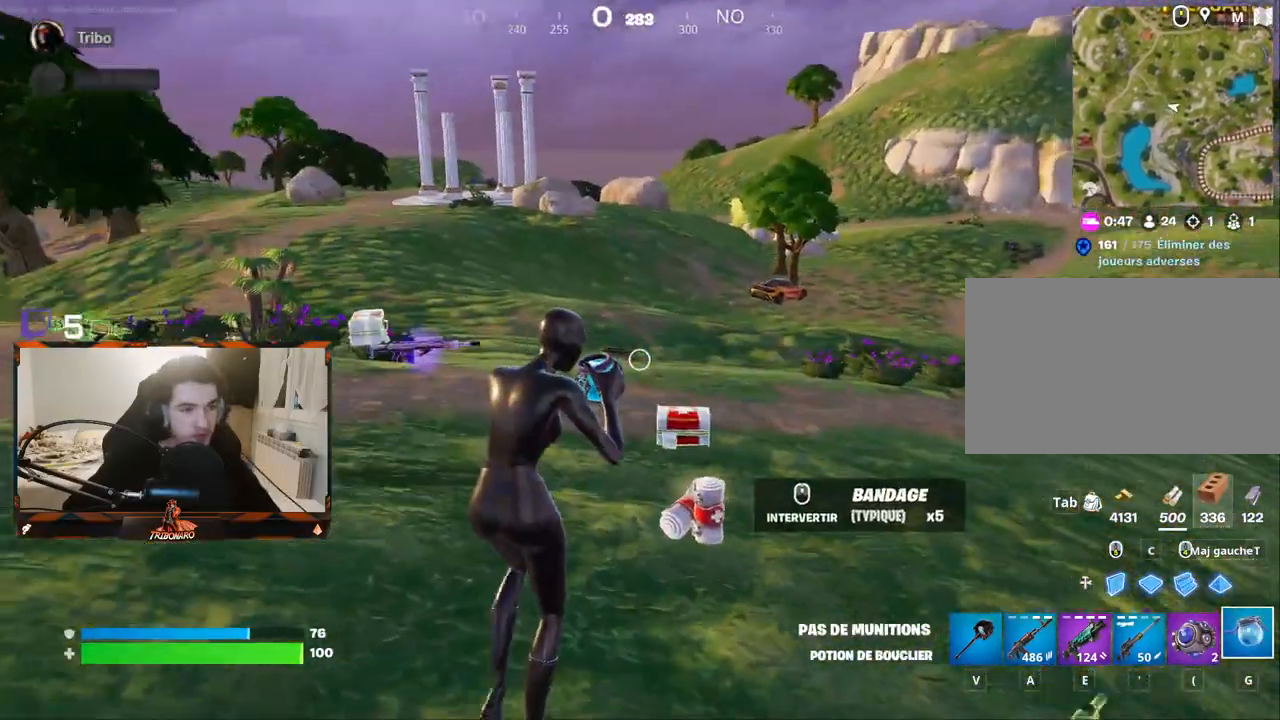
{"keys": ["z"], "mouse": [], "mouse_move": "still", "events": [[67, "d", "down"], [167, "d", "up"], [300, "d", "down"], [400, "d", "up"]]}
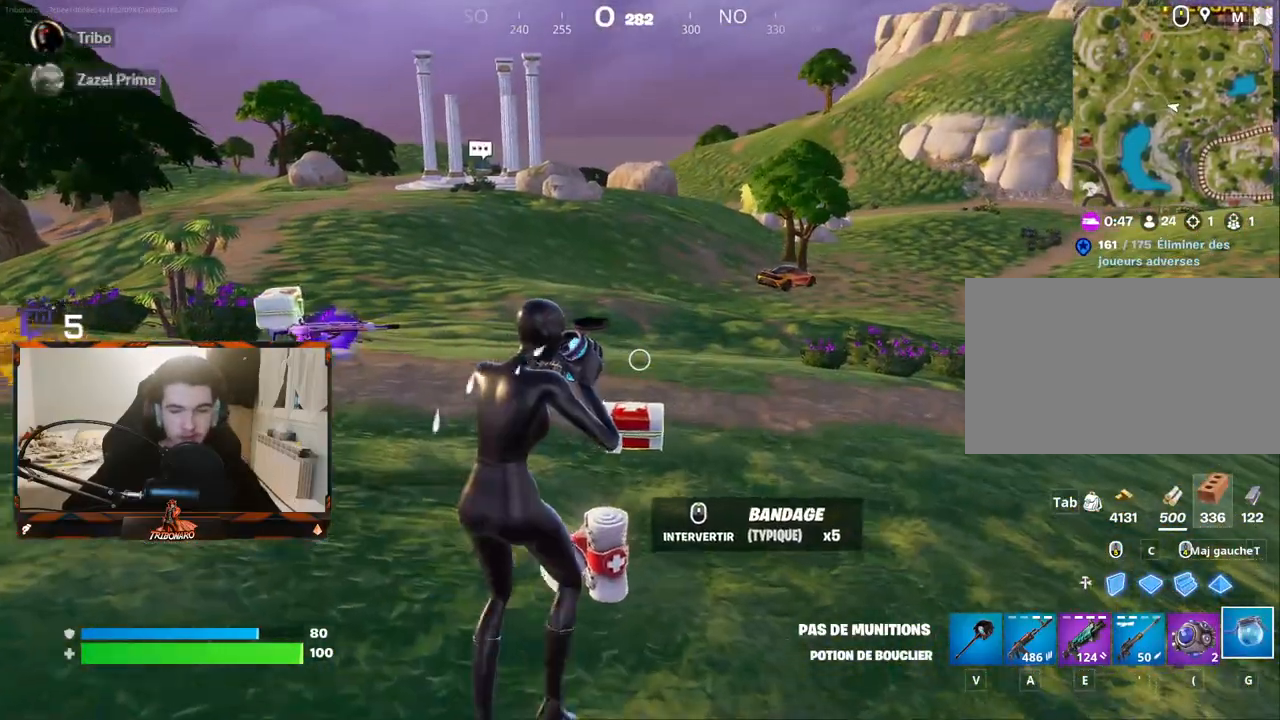
{"keys": ["d", "z"], "mouse": [], "mouse_move": "still", "events": [[33, "d", "down"], [317, "d", "up"], [467, "d", "down"]]}
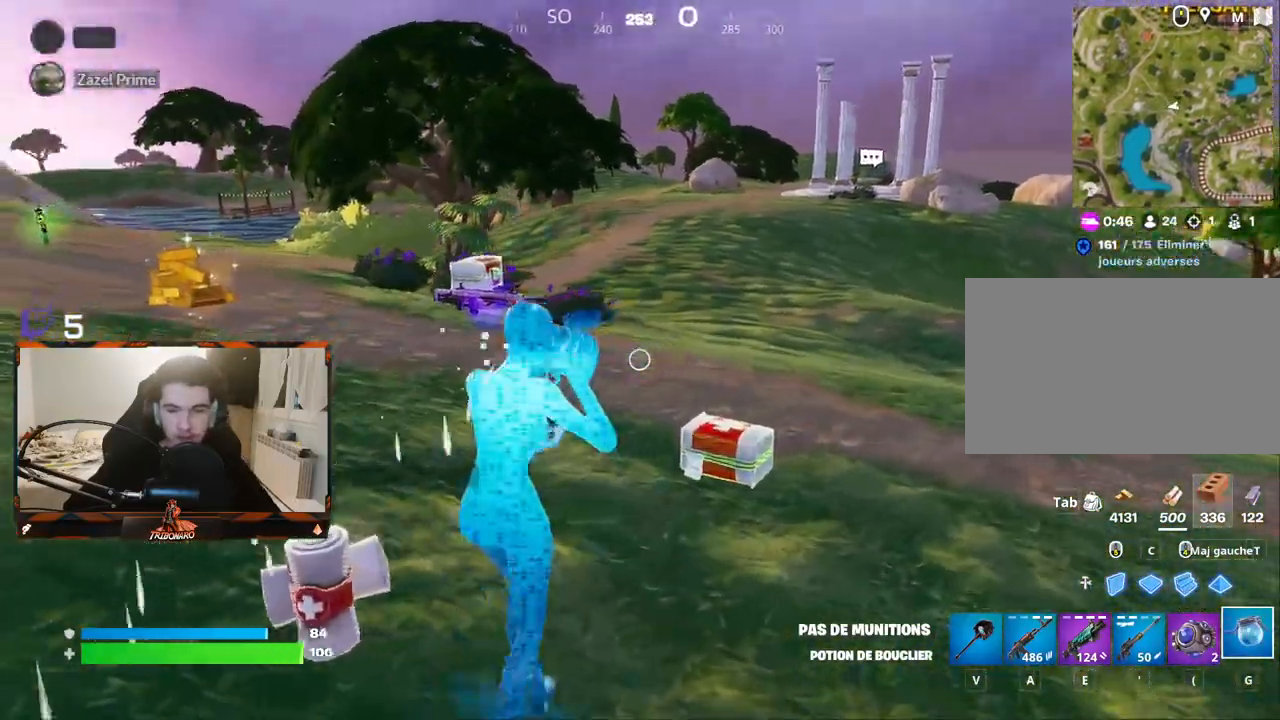
{"keys": ["d", "z"], "mouse": [], "mouse_move": "still", "events": []}
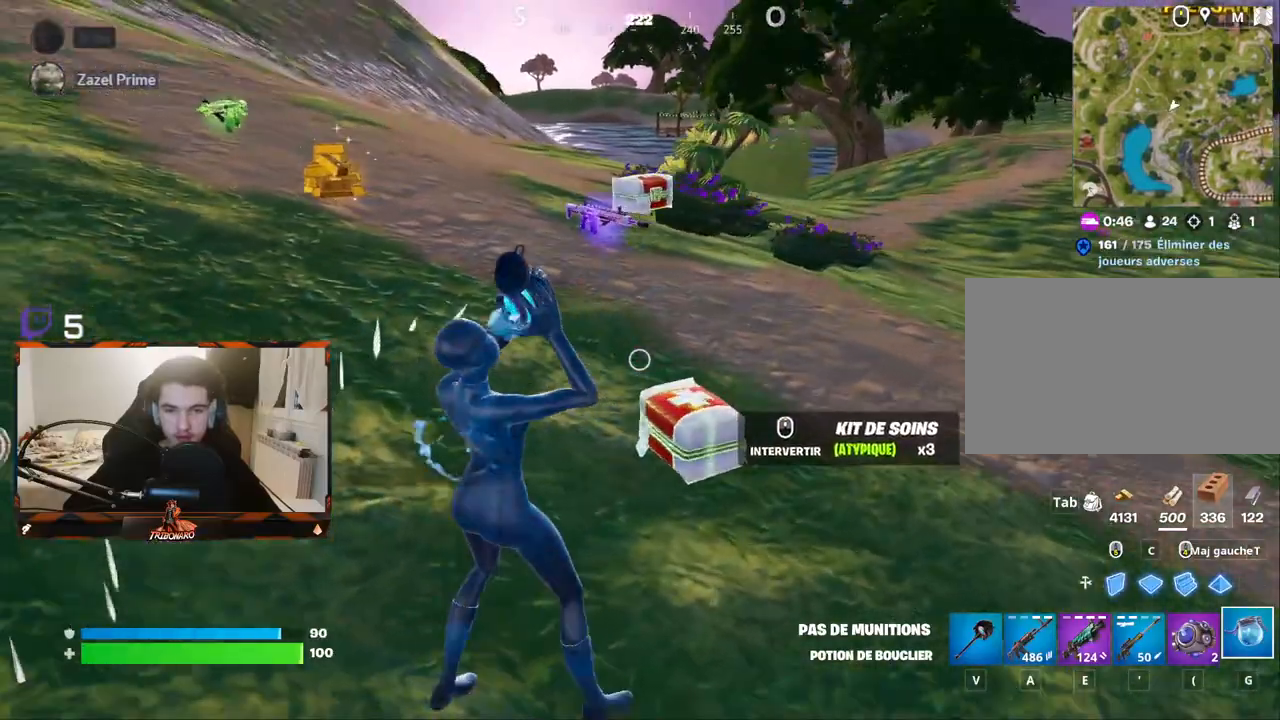
{"keys": ["z"], "mouse": [], "mouse_move": "up", "events": [[217, "d", "up"], [450, "d", "down"], [483, "d", "up"]]}
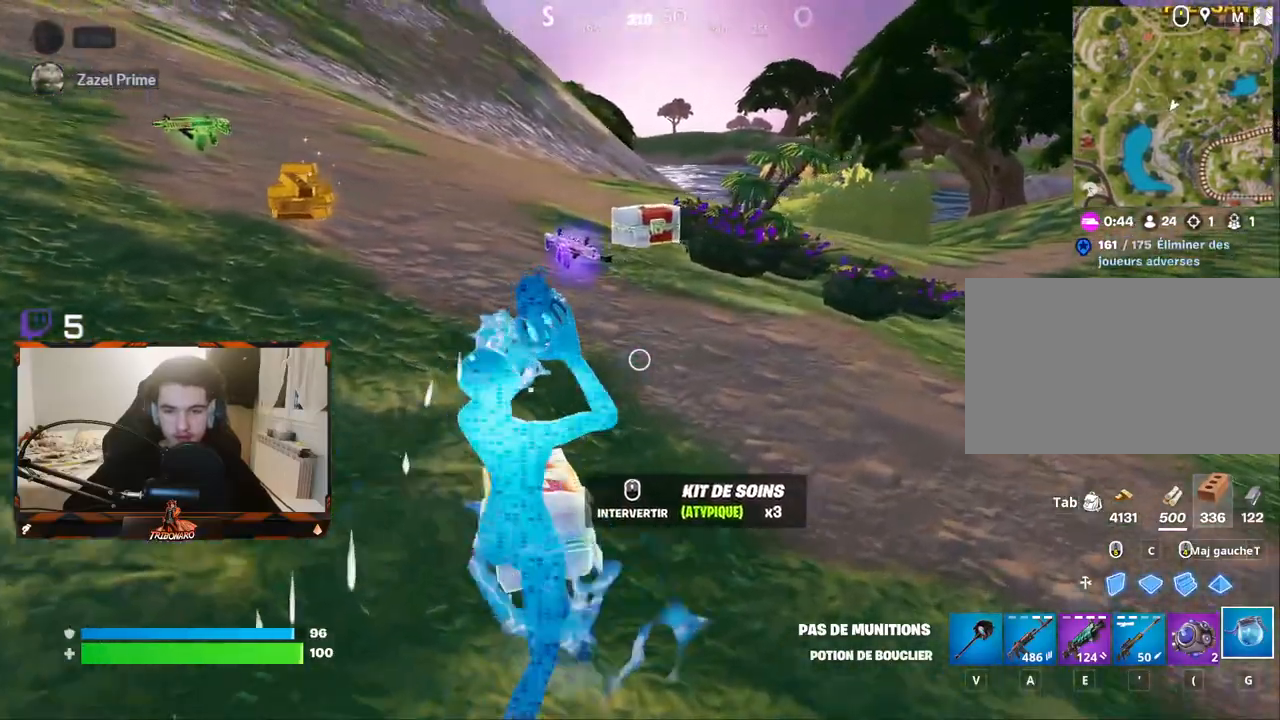
{"keys": ["z"], "mouse": [], "mouse_move": "up-left", "events": [[183, "d", "down"], [317, "d", "up"]]}
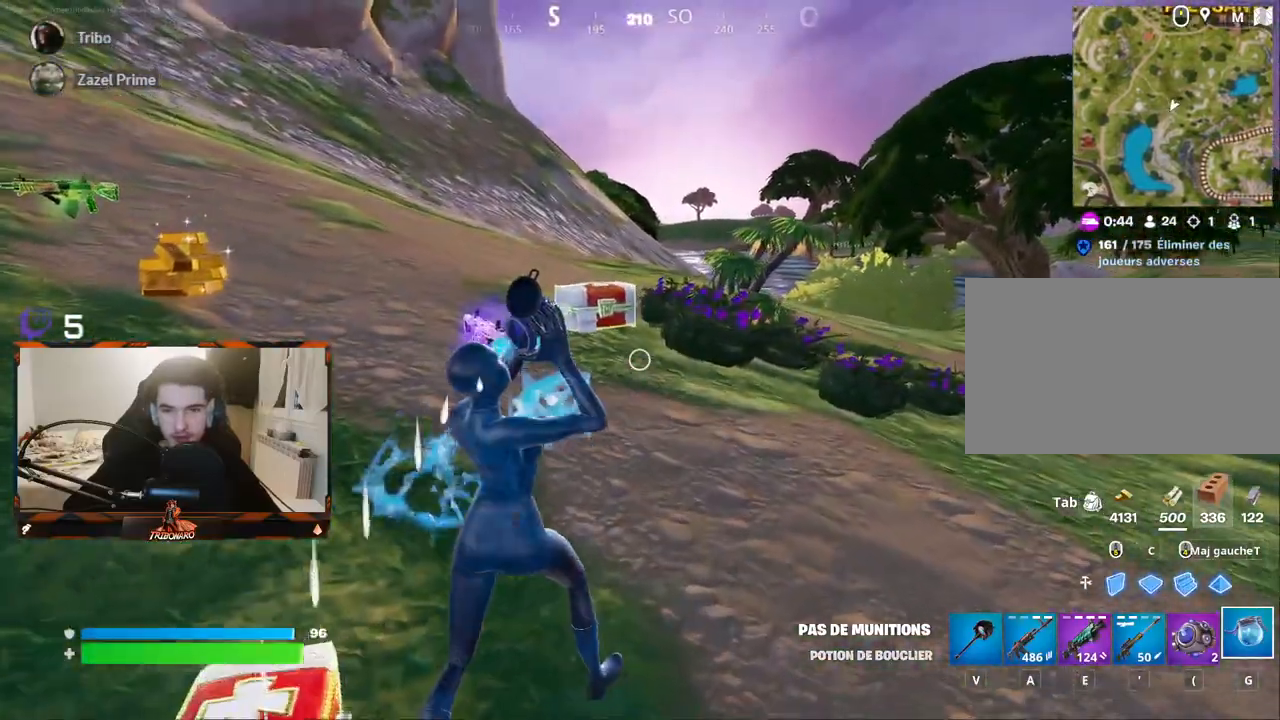
{"keys": ["z"], "mouse": [], "mouse_move": "down", "events": [[100, "d", "down"], [150, "d", "up"], [283, "d", "down"], [433, "d", "up"]]}
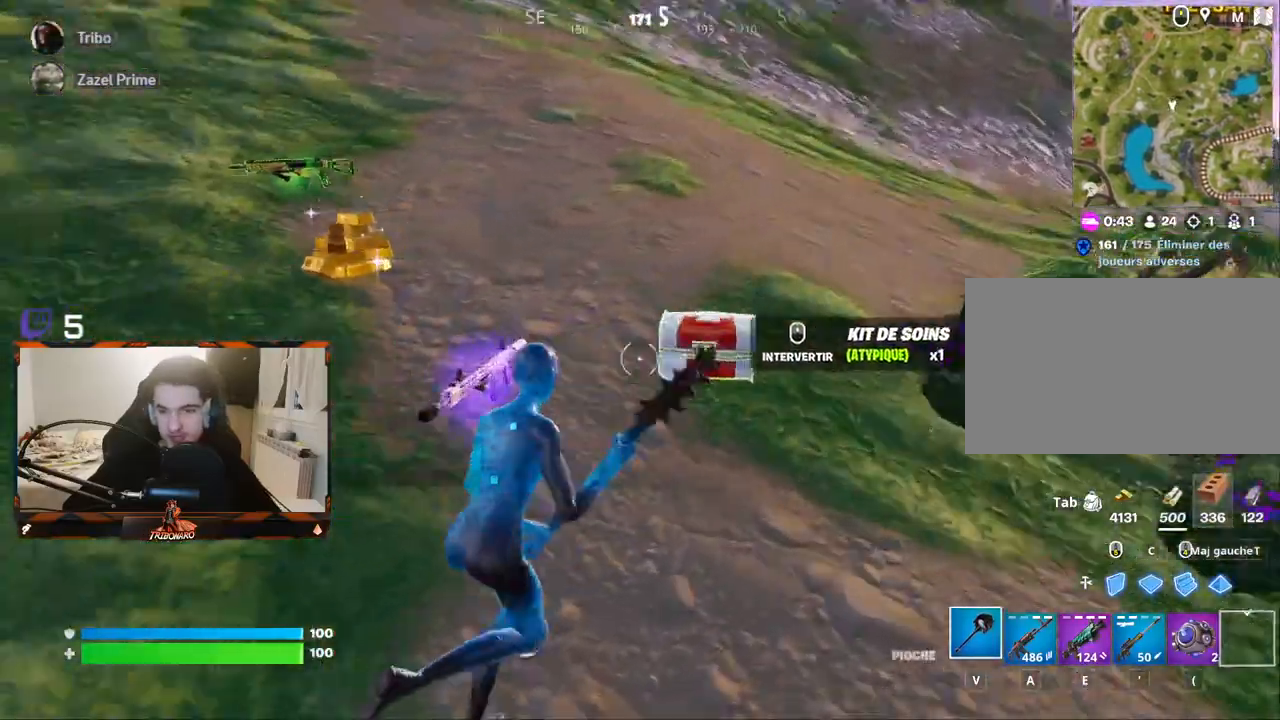
{"keys": ["q"], "mouse": [], "mouse_move": "right", "events": [[17, "q", "down"], [450, "z", "up"]]}
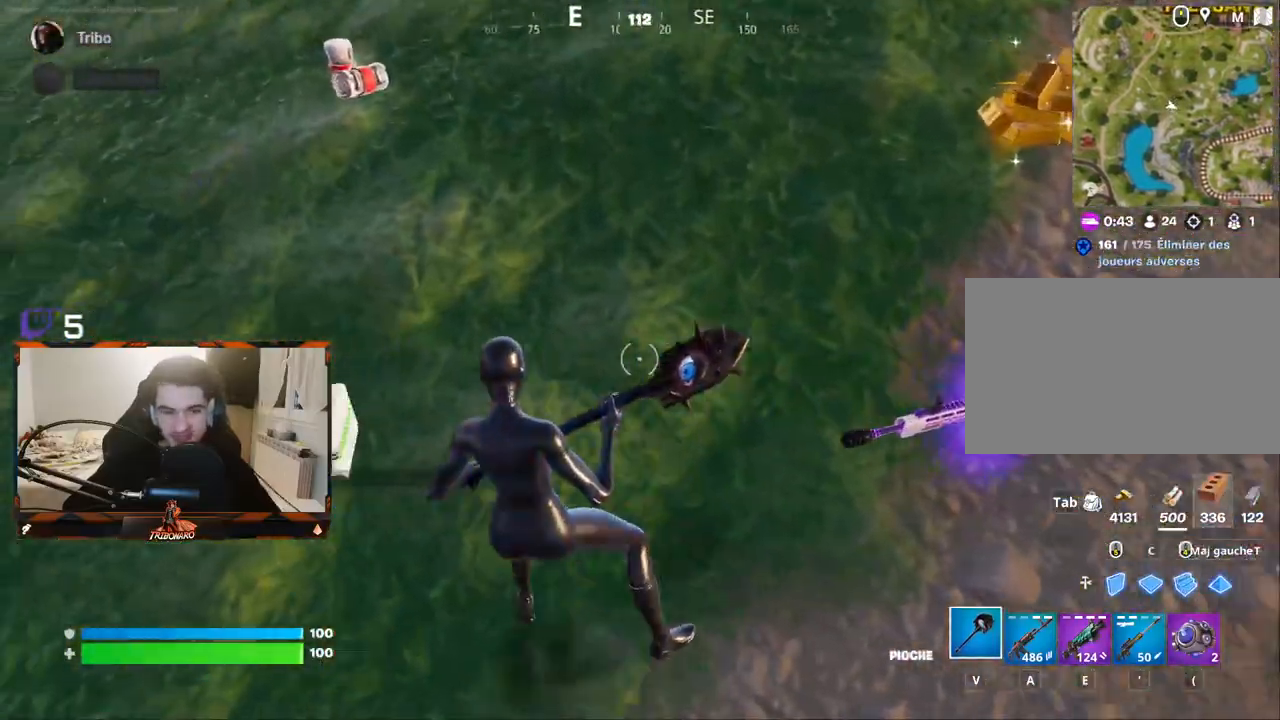
{"keys": ["z"], "mouse": [], "mouse_move": "up-right", "events": [[267, "z", "down"], [467, "q", "up"]]}
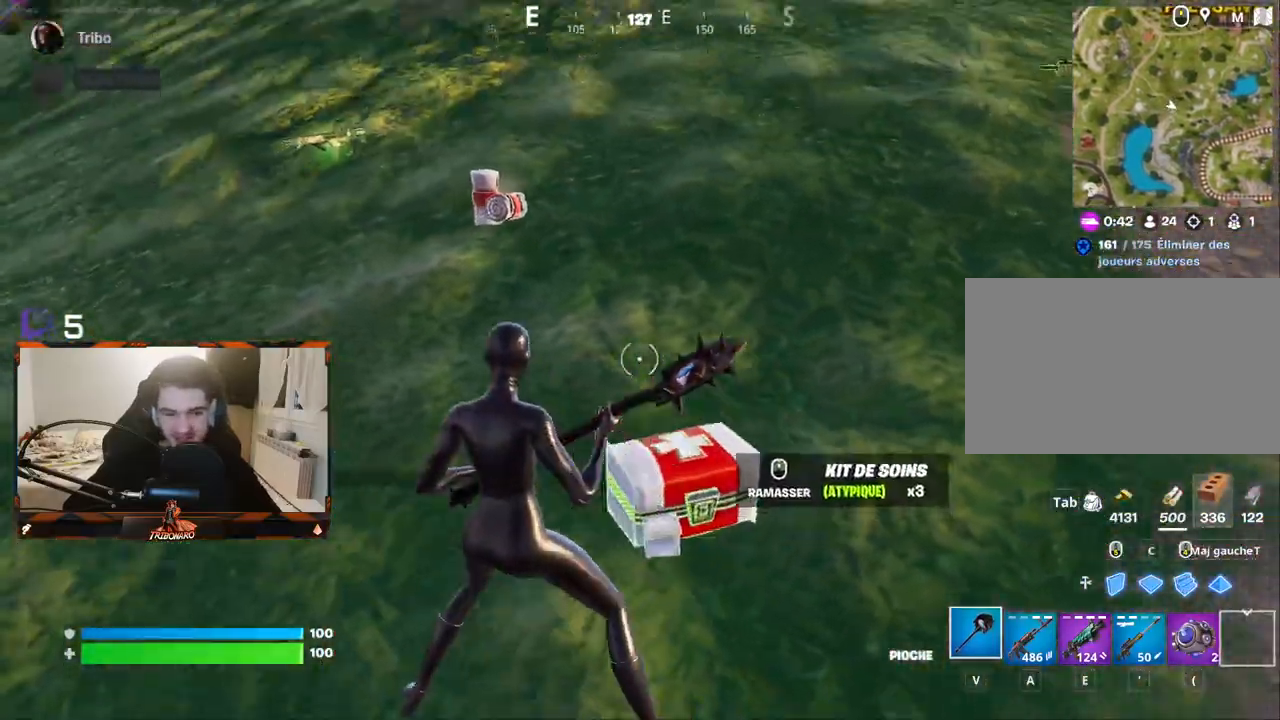
{"keys": ["x", "z"], "mouse": [], "events": [[283, "q", "down"], [433, "q", "up"], [433, "x", "down"]]}